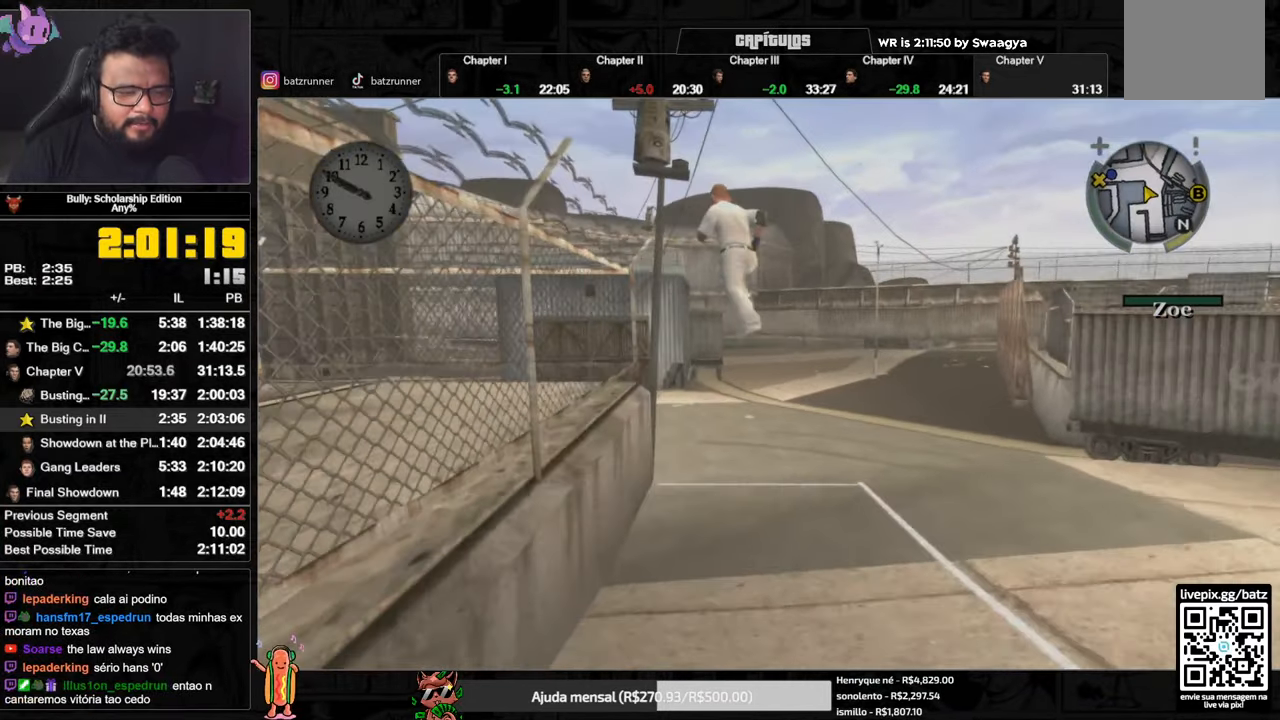
Gameplay with a controller (Xbox layout); each line is a JSON object with the inputs held at the frame after it. "button_events" lists button changes between this image and that frame as [ms after this image, input, new state], when the widget could be followed in between (sticks are given only as held states).
{"buttons": ["A"], "left_stick": "up", "right_stick": "center"}
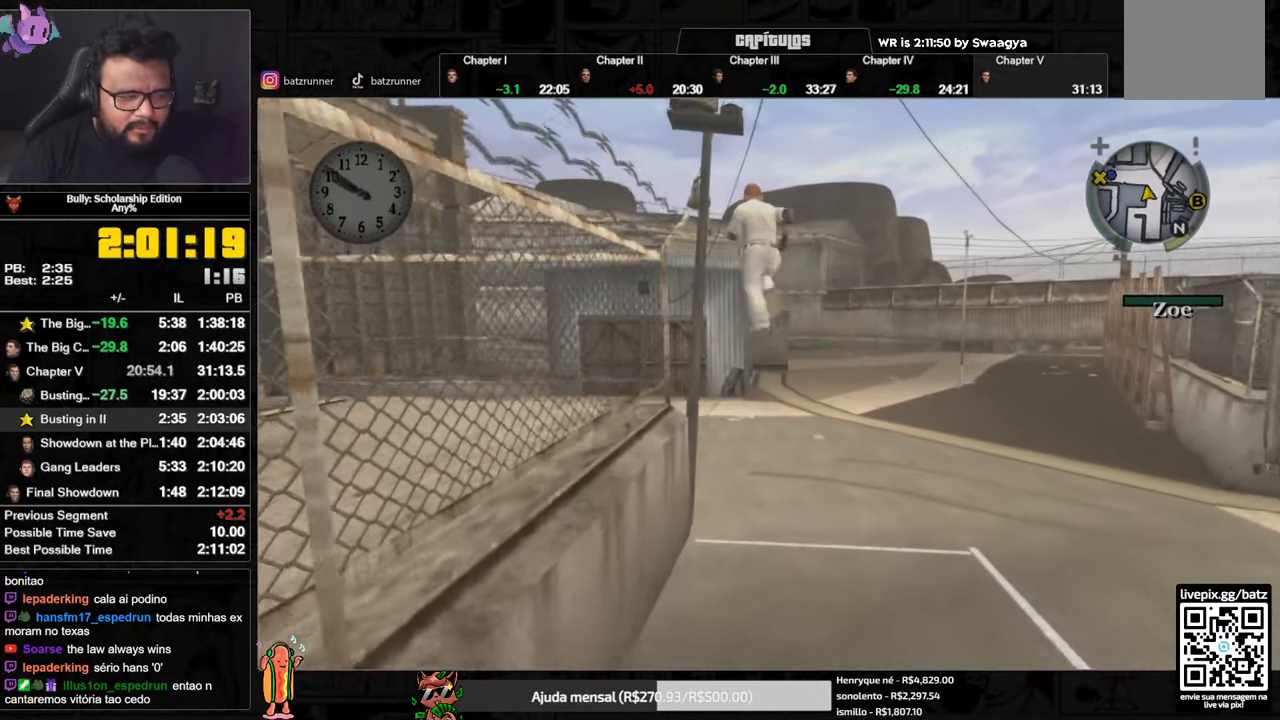
{"buttons": [], "left_stick": "up", "right_stick": "center", "button_events": [[67, "A", "up"], [134, "A", "down"], [184, "A", "up"], [250, "A", "down"], [300, "A", "up"], [367, "A", "down"], [434, "A", "up"]]}
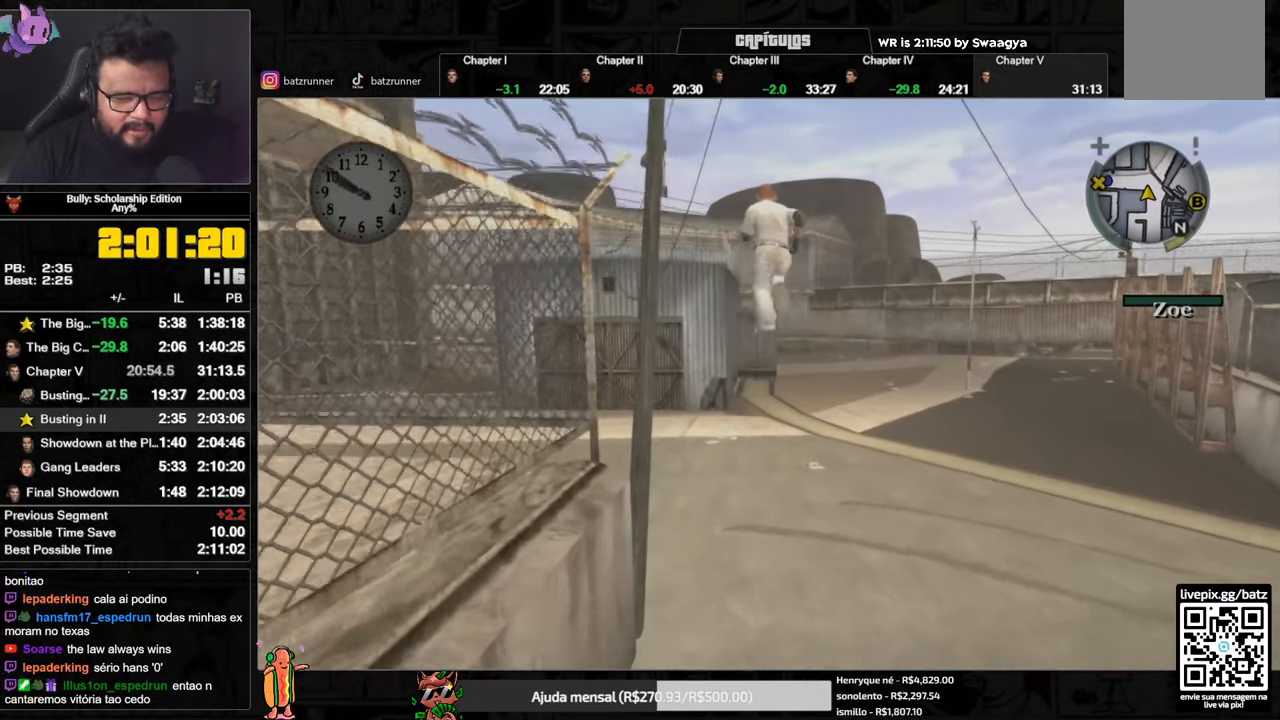
{"buttons": [], "left_stick": "up", "right_stick": "center", "button_events": [[33, "A", "down"], [100, "A", "up"], [150, "A", "down"], [217, "A", "up"], [367, "A", "down"], [450, "A", "up"]]}
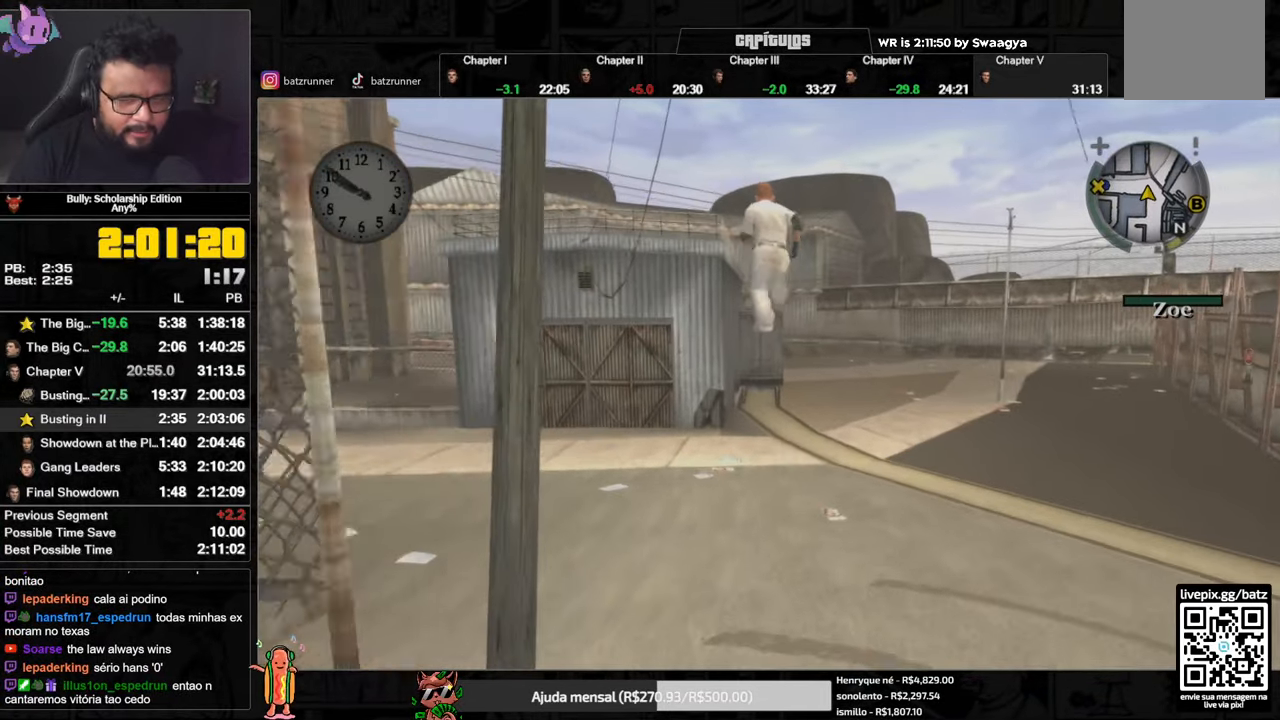
{"buttons": ["A"], "left_stick": "up", "right_stick": "center", "button_events": [[17, "A", "down"], [84, "A", "up"], [251, "A", "down"], [301, "A", "up"], [484, "A", "down"]]}
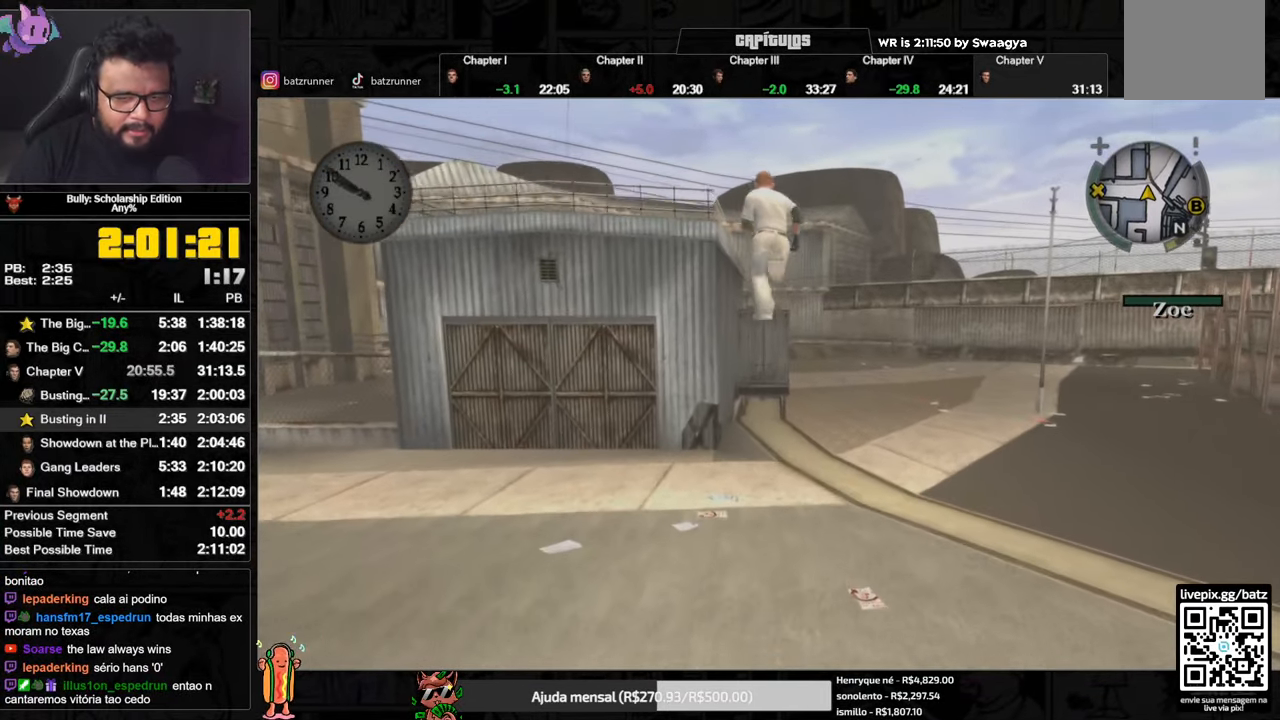
{"buttons": ["A"], "left_stick": "up", "right_stick": "center", "button_events": [[33, "A", "up"], [117, "A", "down"], [167, "A", "up"], [250, "A", "down"], [300, "A", "up"], [367, "A", "down"], [417, "A", "up"], [500, "A", "down"]]}
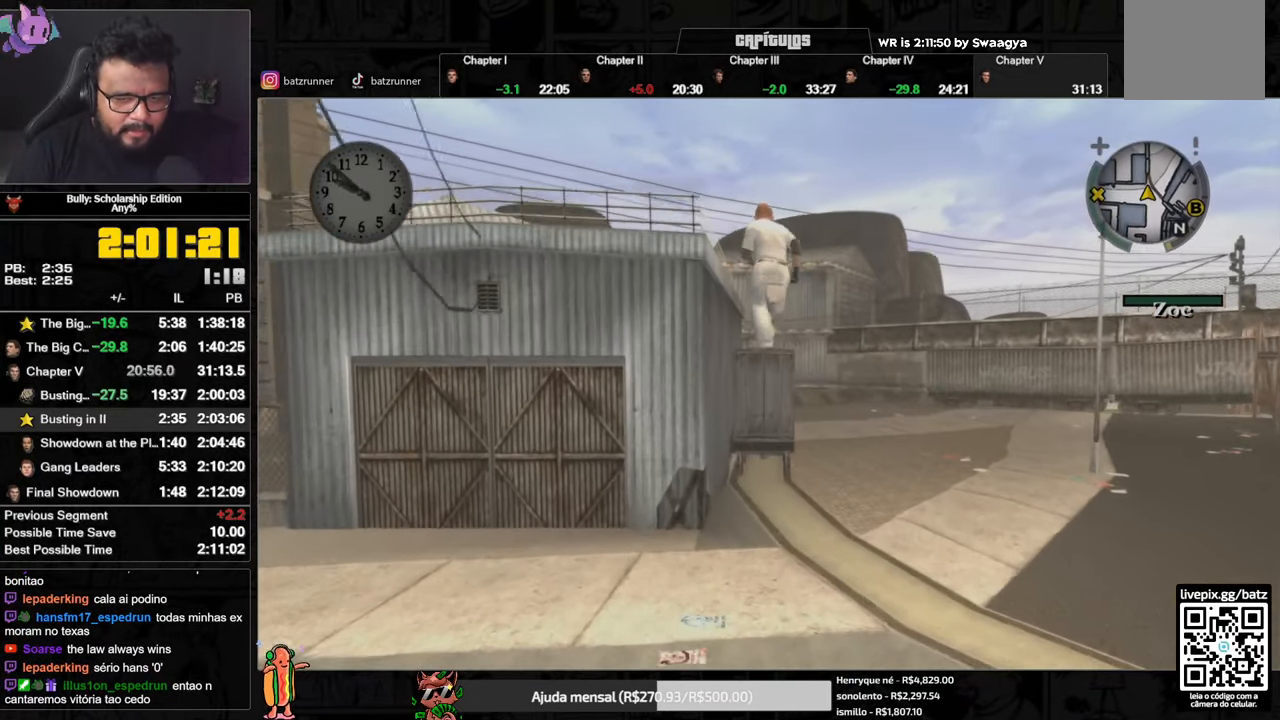
{"buttons": ["A"], "left_stick": "up", "right_stick": "center", "button_events": [[34, "A", "up"], [101, "A", "down"], [151, "A", "up"], [234, "A", "down"], [284, "A", "up"], [351, "A", "down"], [401, "A", "up"], [484, "A", "down"]]}
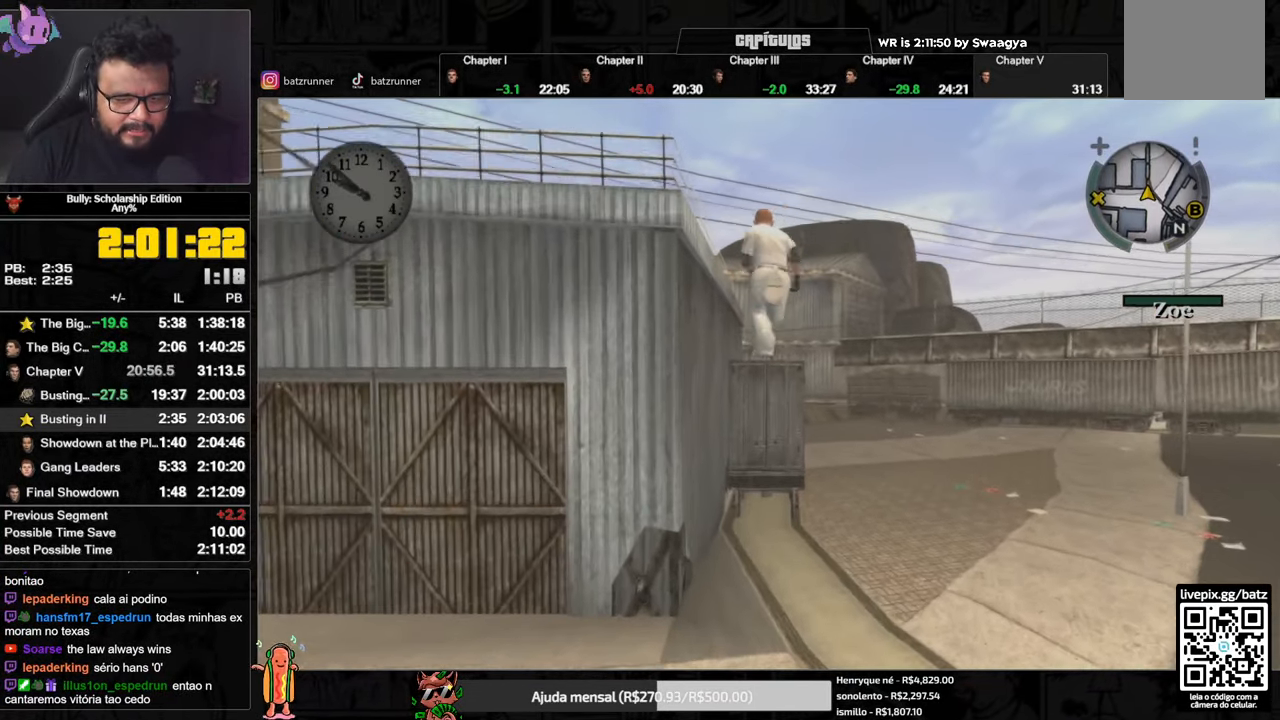
{"buttons": ["A"], "left_stick": "up", "right_stick": "center", "button_events": [[33, "A", "up"], [100, "A", "down"], [183, "A", "up"], [250, "A", "down"], [300, "A", "up"], [367, "A", "down"], [434, "A", "up"], [500, "A", "down"]]}
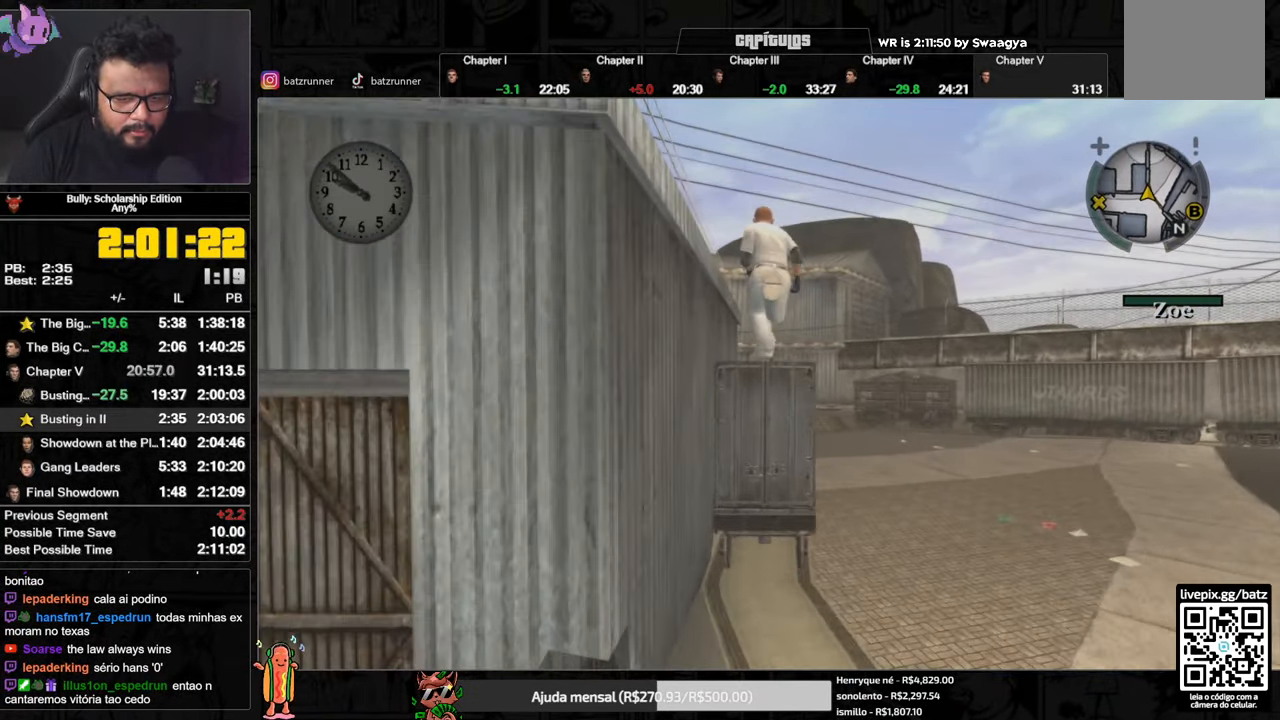
{"buttons": [], "left_stick": "up", "right_stick": "center", "button_events": [[67, "A", "up"], [134, "A", "down"], [201, "A", "up"], [251, "A", "down"], [318, "A", "up"], [384, "A", "down"], [451, "A", "up"]]}
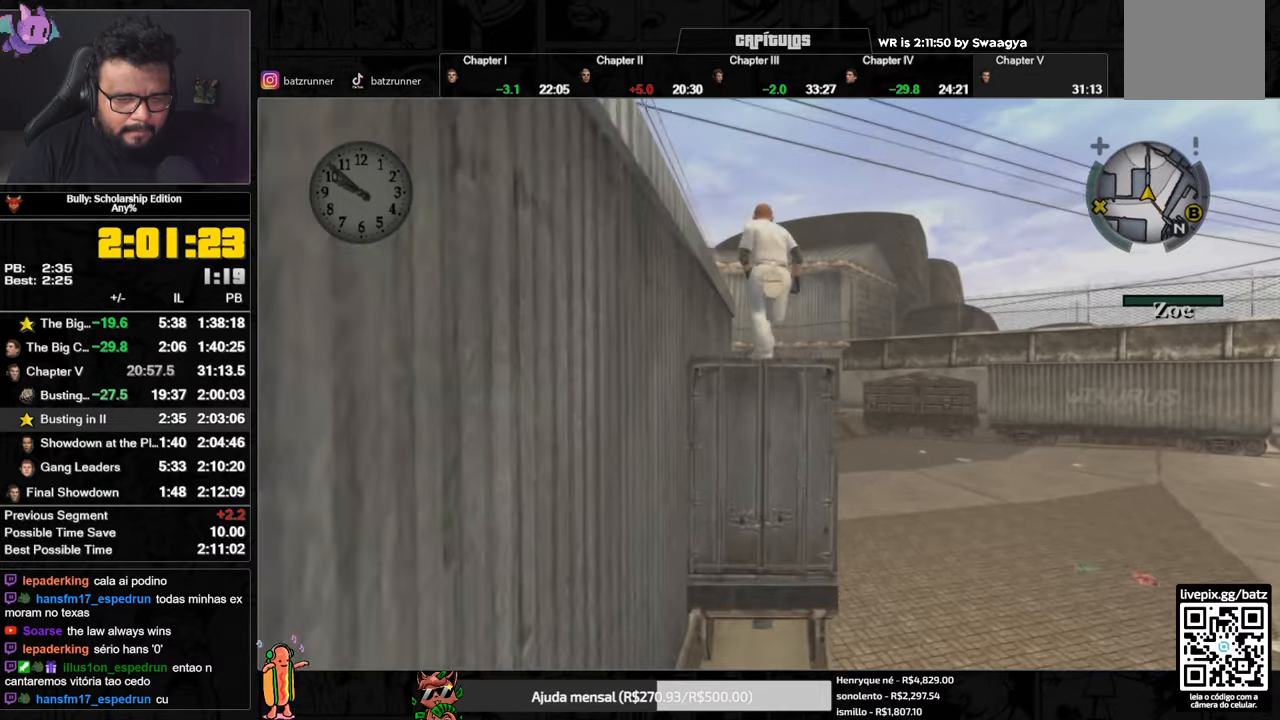
{"buttons": ["A"], "left_stick": "up", "right_stick": "center", "button_events": [[17, "A", "down"], [84, "A", "up"], [150, "A", "down"], [150, "R1", "down"], [184, "L1", "down"], [284, "A", "up"], [317, "L1", "up"], [317, "R1", "up"], [334, "A", "down"], [401, "A", "up"], [467, "A", "down"]]}
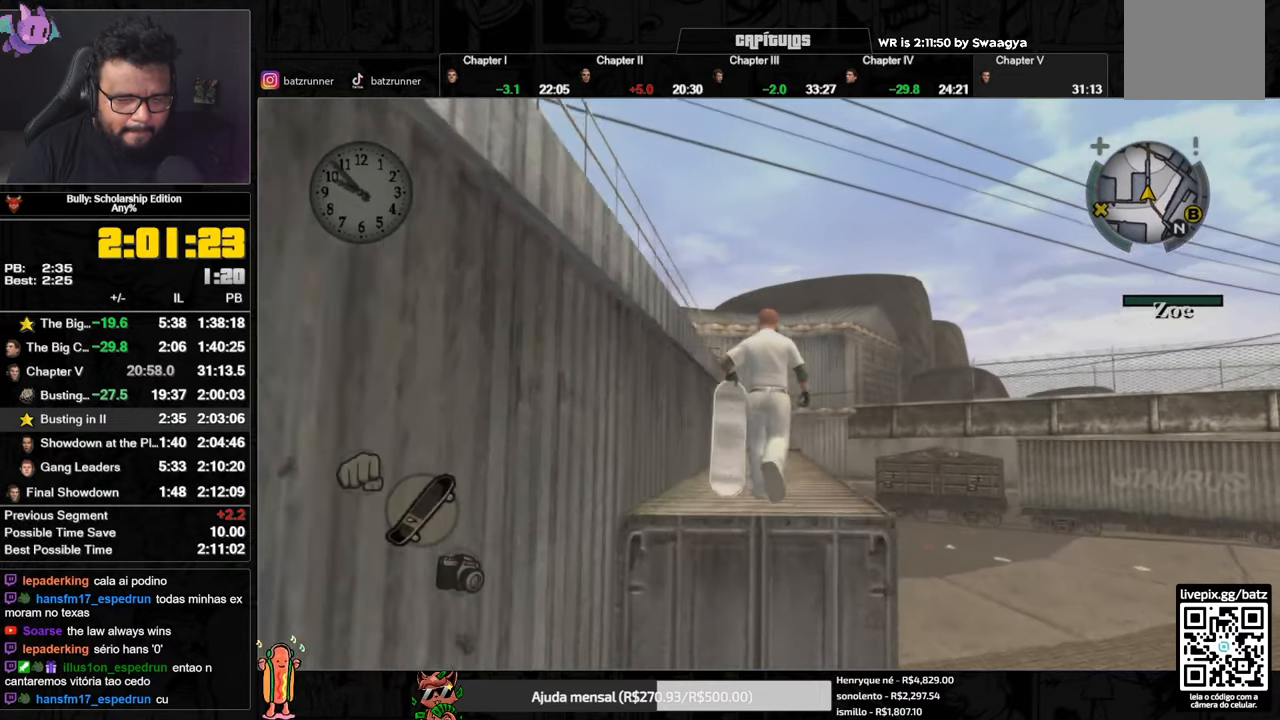
{"buttons": ["A"], "left_stick": "center", "right_stick": "center", "button_events": [[50, "A", "up"], [100, "A", "down"], [167, "A", "up"], [233, "A", "down"], [283, "A", "up"], [350, "A", "down"], [417, "A", "up"], [484, "A", "down"]]}
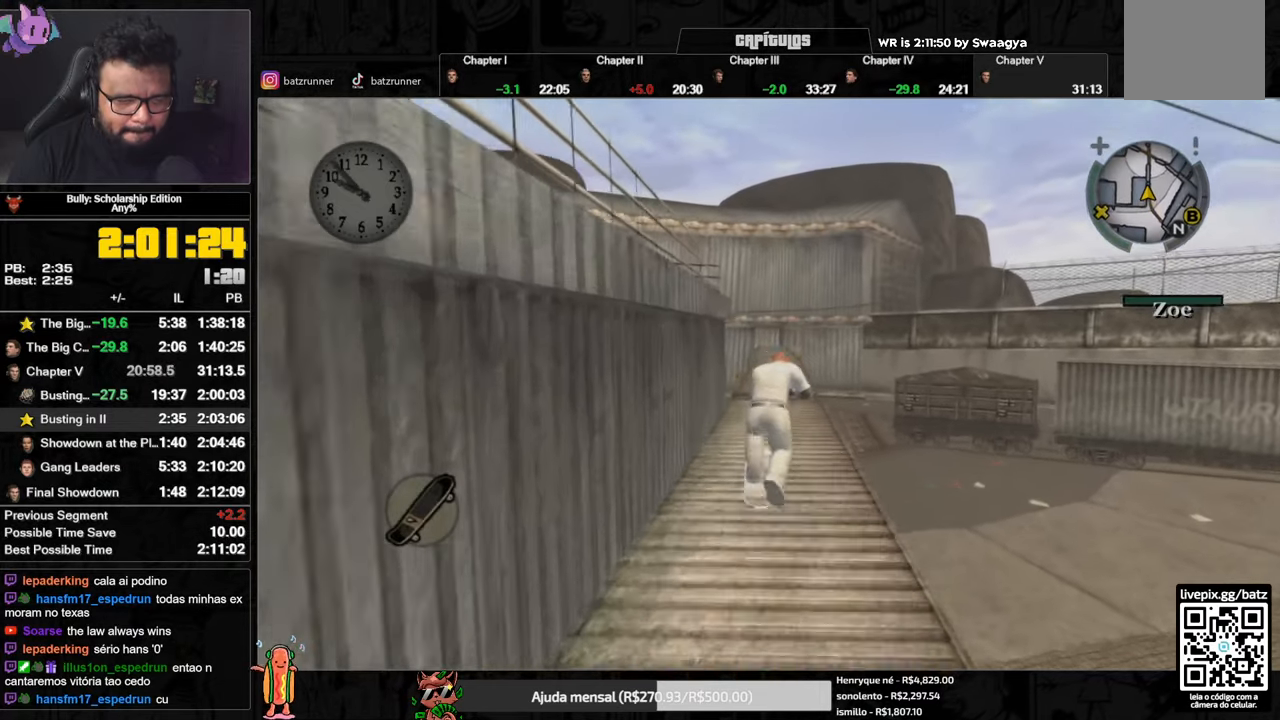
{"buttons": [], "left_stick": "center", "right_stick": "center", "button_events": [[50, "A", "up"], [117, "A", "down"], [184, "A", "up"], [250, "A", "down"], [317, "A", "up"], [384, "A", "down"], [451, "A", "up"]]}
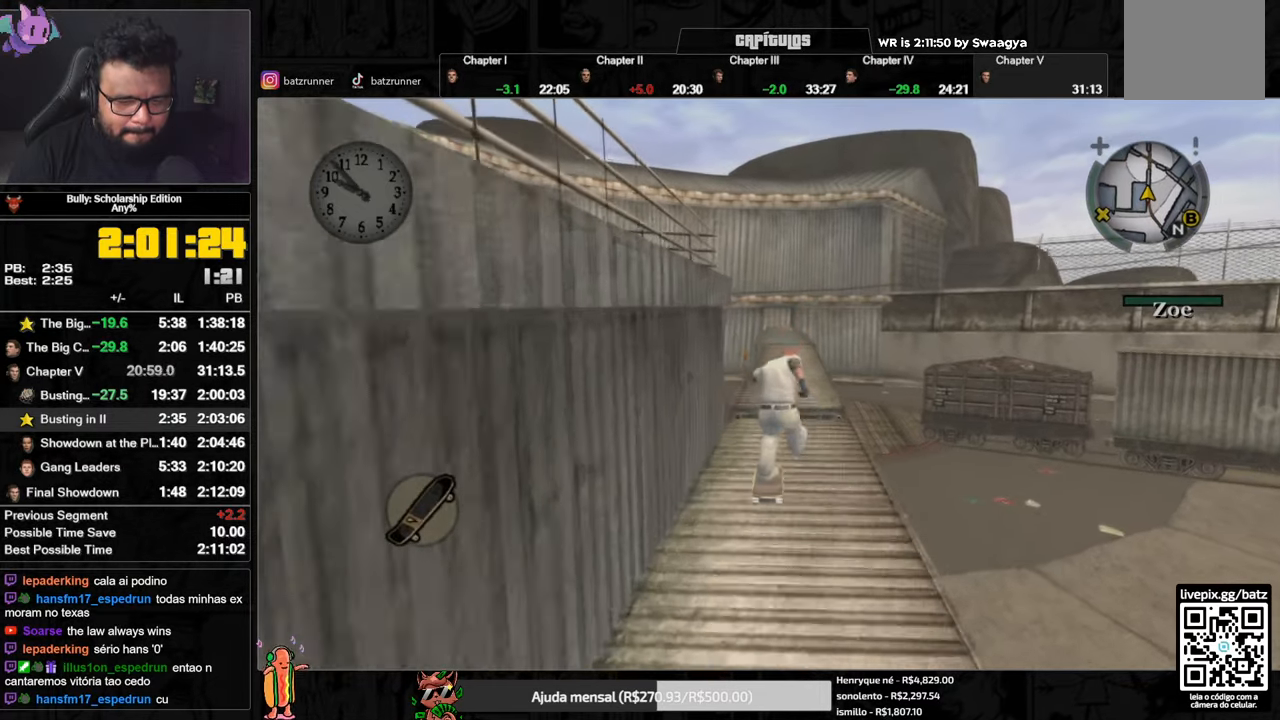
{"buttons": ["A"], "left_stick": "center", "right_stick": "center", "button_events": [[33, "A", "down"], [100, "A", "up"], [150, "A", "down"], [217, "A", "up"], [267, "A", "down"], [317, "A", "up"], [383, "A", "down"], [450, "A", "up"], [500, "A", "down"]]}
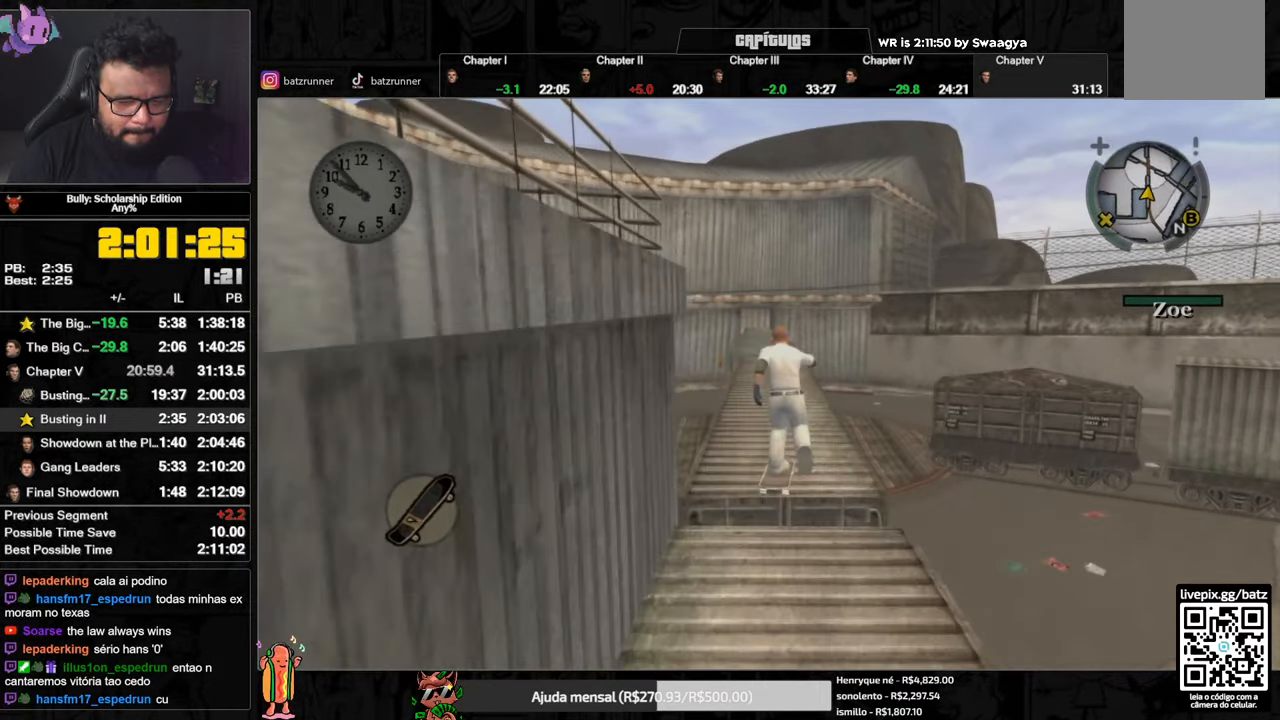
{"buttons": [], "left_stick": "up-left", "right_stick": "center", "button_events": [[67, "A", "up"], [250, "A", "down"], [334, "A", "up"], [401, "A", "down"], [484, "A", "up"]]}
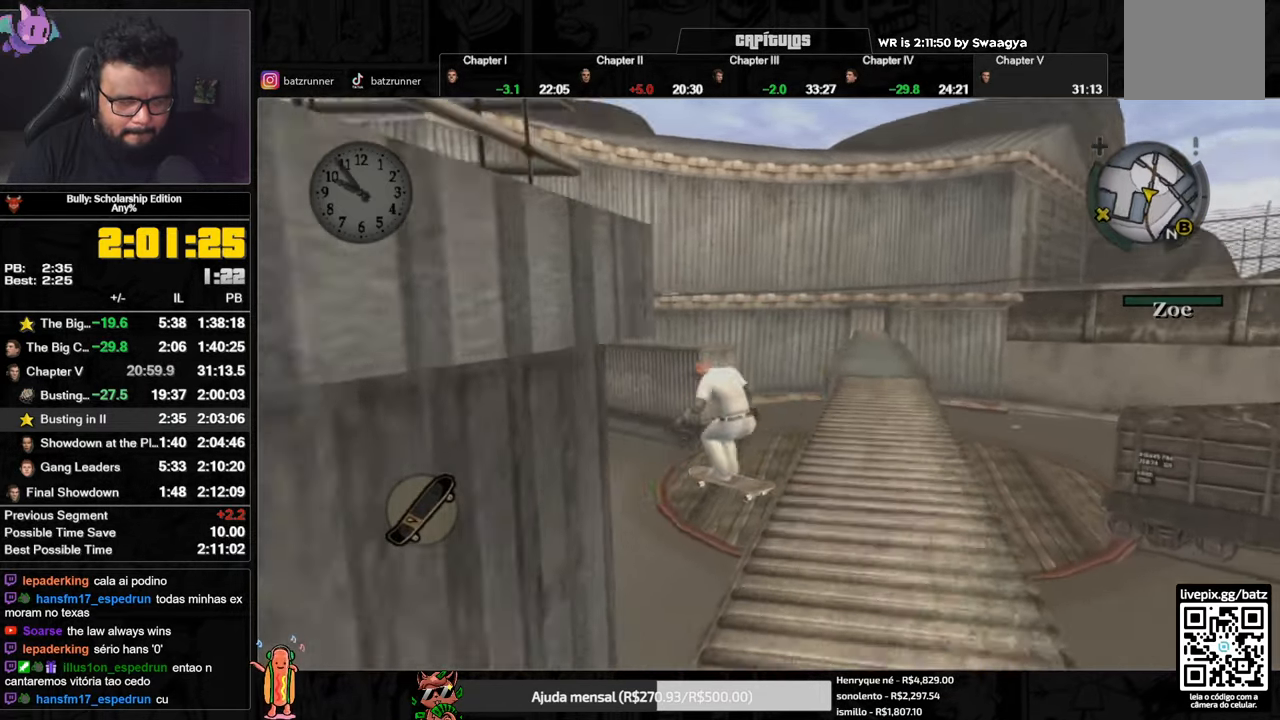
{"buttons": [], "left_stick": "center", "right_stick": "center", "button_events": [[33, "A", "down"], [83, "A", "up"], [150, "A", "down"], [217, "A", "up"], [283, "A", "down"], [350, "A", "up"], [400, "A", "down"], [450, "A", "up"]]}
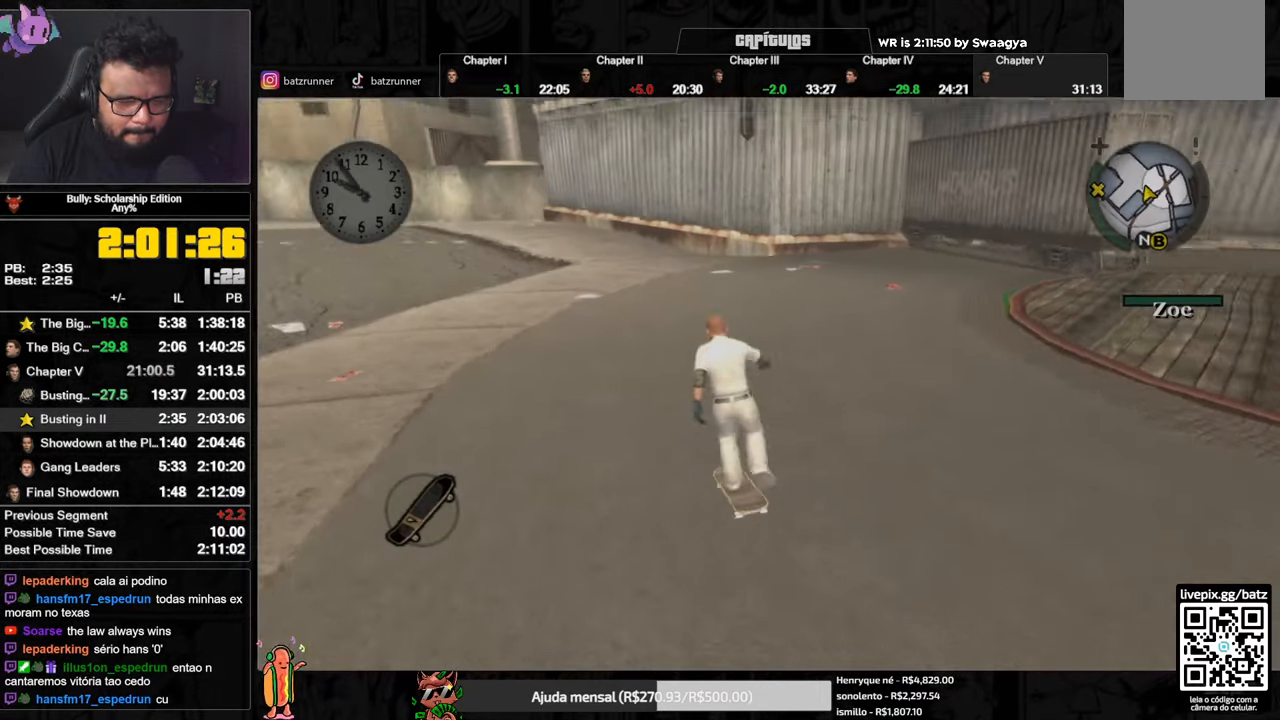
{"buttons": [], "left_stick": "down-right", "right_stick": "center", "button_events": [[34, "A", "down"], [100, "A", "up"], [167, "A", "down"], [334, "A", "up"], [401, "A", "down"], [484, "A", "up"]]}
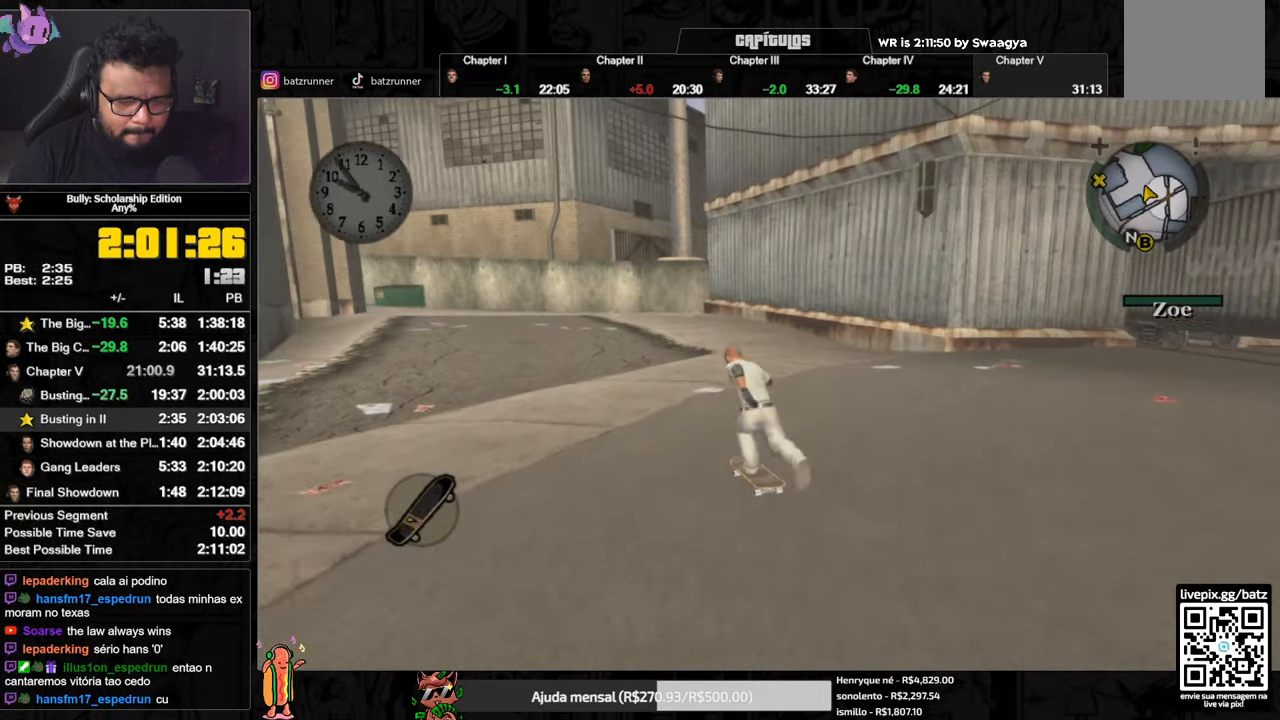
{"buttons": [], "left_stick": "down-left", "right_stick": "center", "button_events": [[150, "A", "down"], [217, "A", "up"], [283, "A", "down"], [450, "A", "up"]]}
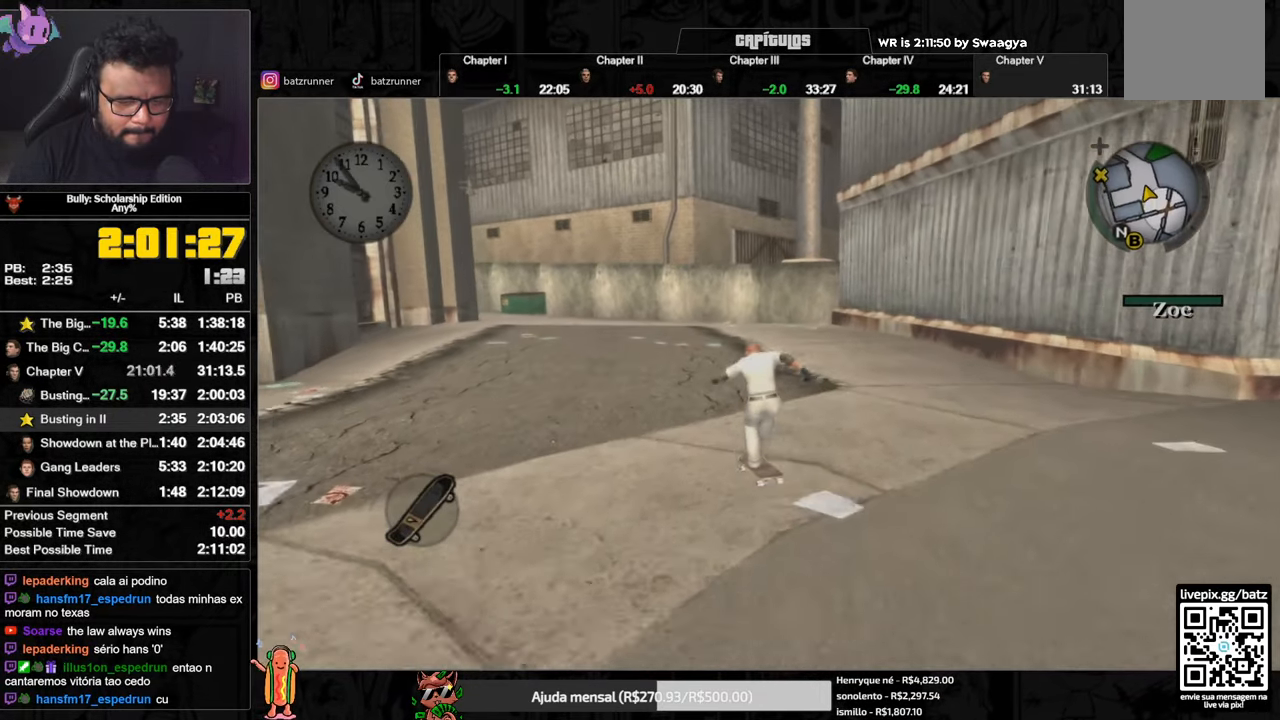
{"buttons": [], "left_stick": "right", "right_stick": "center", "button_events": [[17, "A", "down"], [100, "A", "up"], [150, "A", "down"], [334, "A", "up"], [401, "A", "down"], [484, "A", "up"]]}
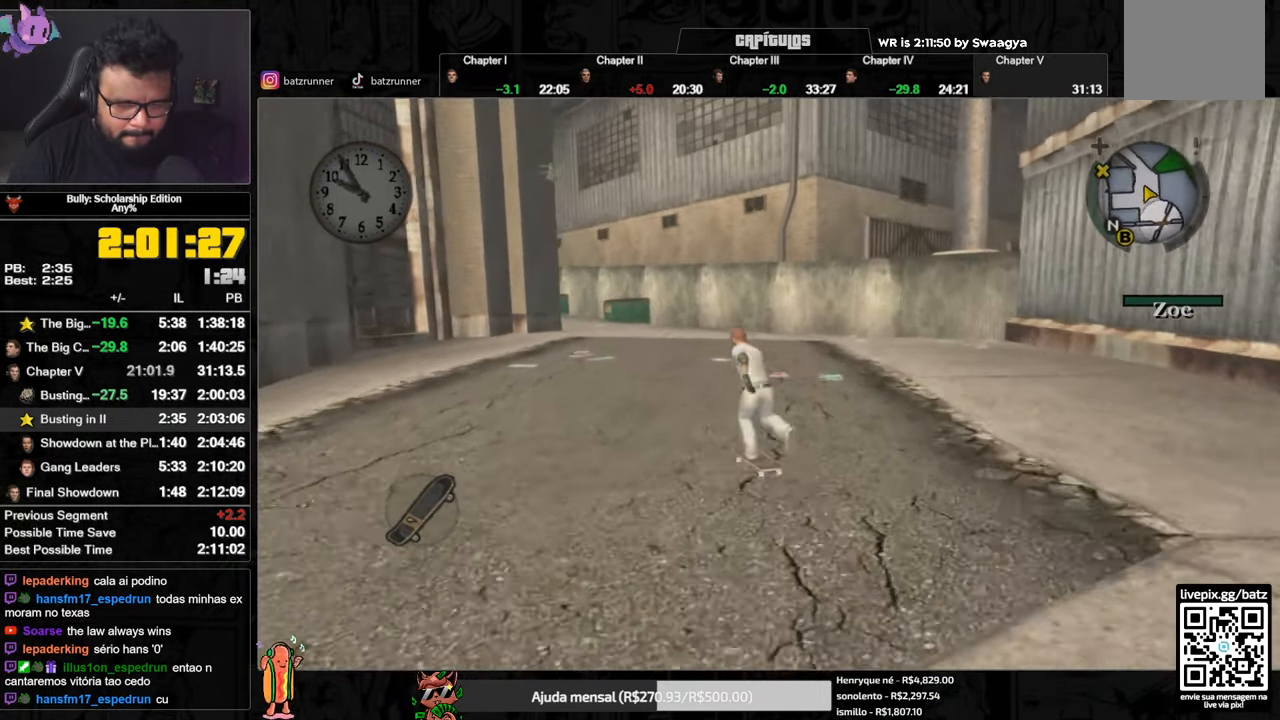
{"buttons": ["A"], "left_stick": "right", "right_stick": "center", "button_events": [[50, "A", "down"], [384, "A", "up"], [450, "A", "down"]]}
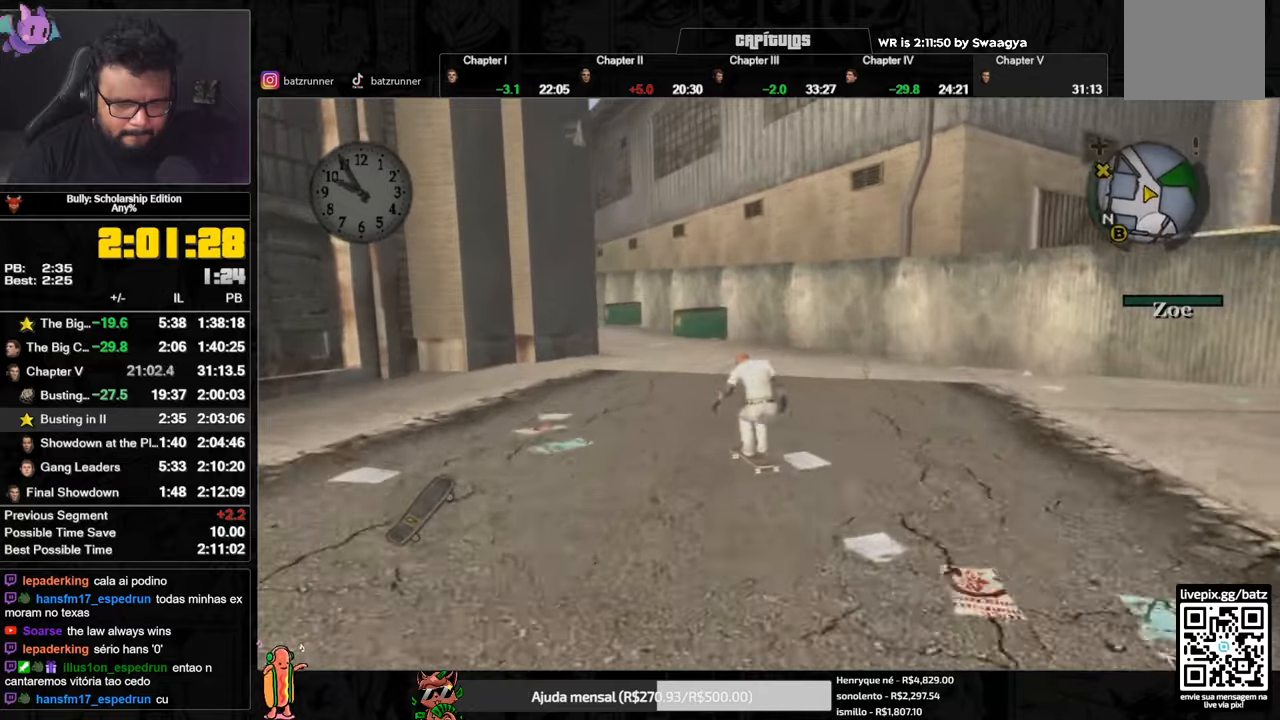
{"buttons": ["A"], "left_stick": "right", "right_stick": "center", "button_events": [[34, "A", "up"], [84, "A", "down"], [151, "A", "up"], [201, "A", "down"]]}
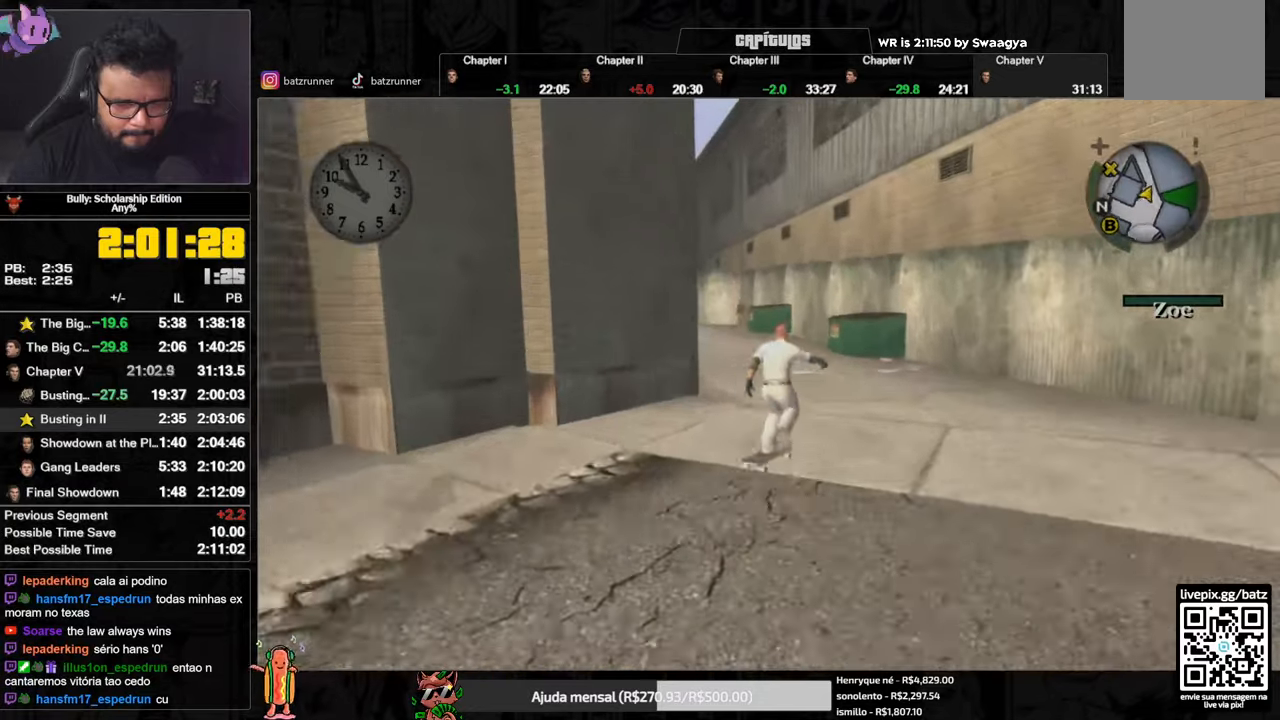
{"buttons": ["A"], "left_stick": "right", "right_stick": "center", "button_events": [[300, "A", "up"], [367, "A", "down"], [434, "A", "up"], [500, "A", "down"]]}
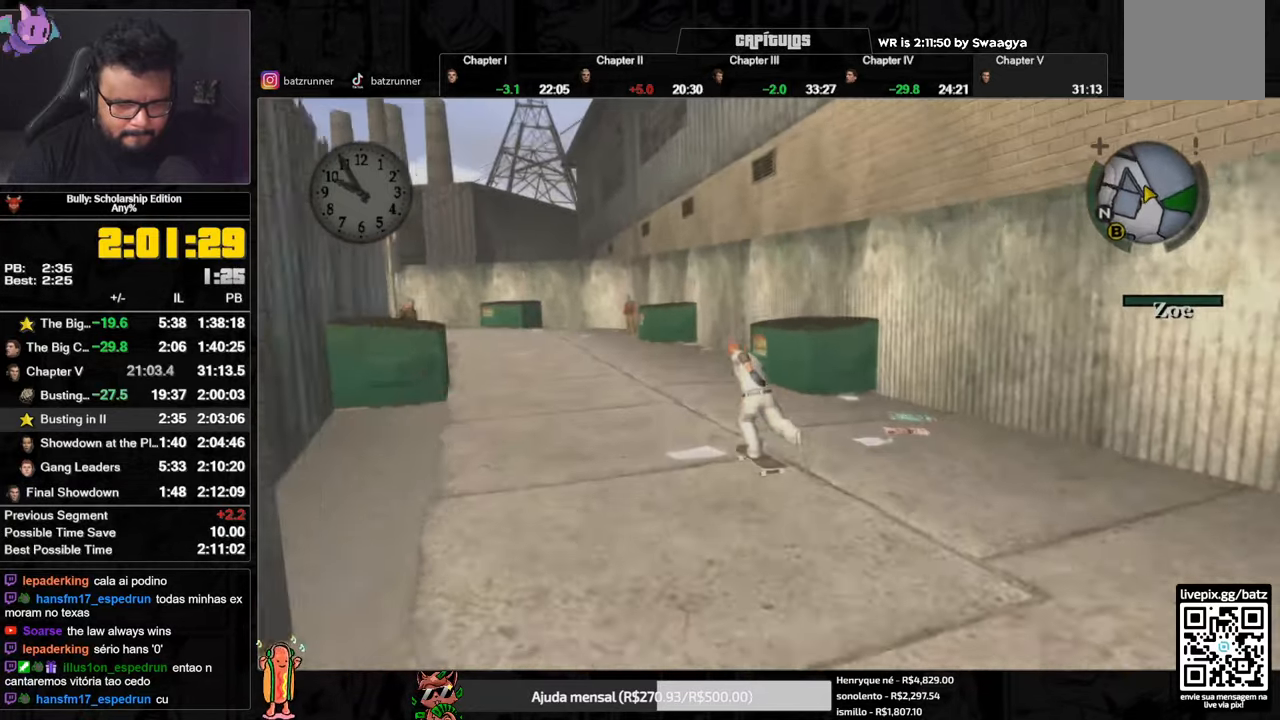
{"buttons": [], "left_stick": "down-left", "right_stick": "center", "button_events": [[67, "A", "up"], [134, "A", "down"], [351, "A", "up"], [401, "A", "down"], [501, "A", "up"]]}
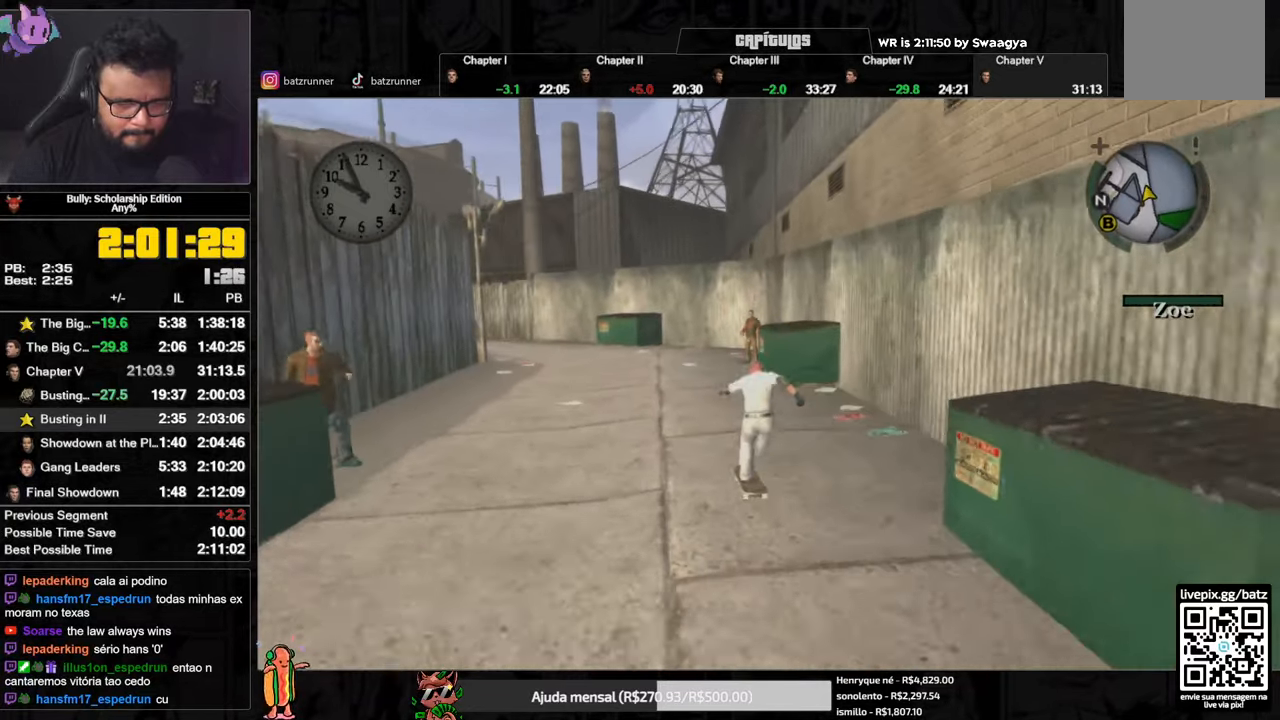
{"buttons": ["A"], "left_stick": "up", "right_stick": "center"}
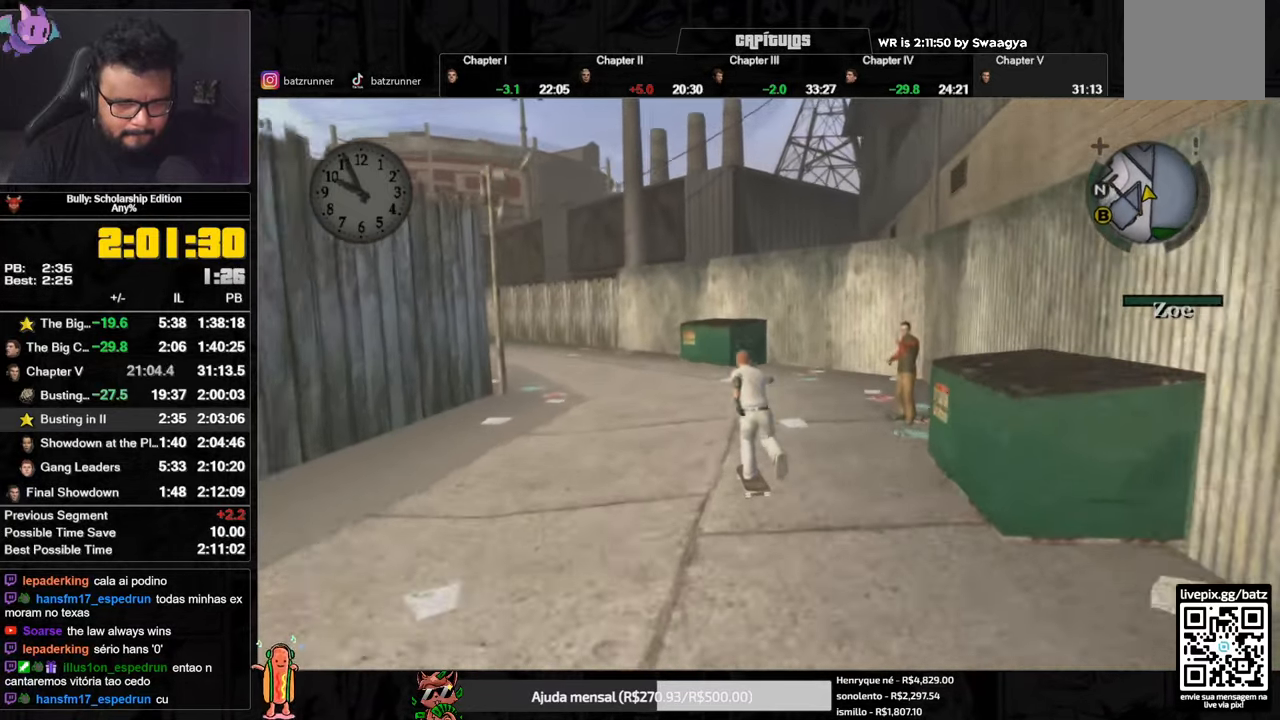
{"buttons": ["A"], "left_stick": "up-left", "right_stick": "center", "button_events": [[34, "A", "up"], [101, "A", "down"], [167, "A", "up"], [217, "A", "down"], [301, "A", "up"], [351, "A", "down"], [434, "A", "up"], [484, "A", "down"]]}
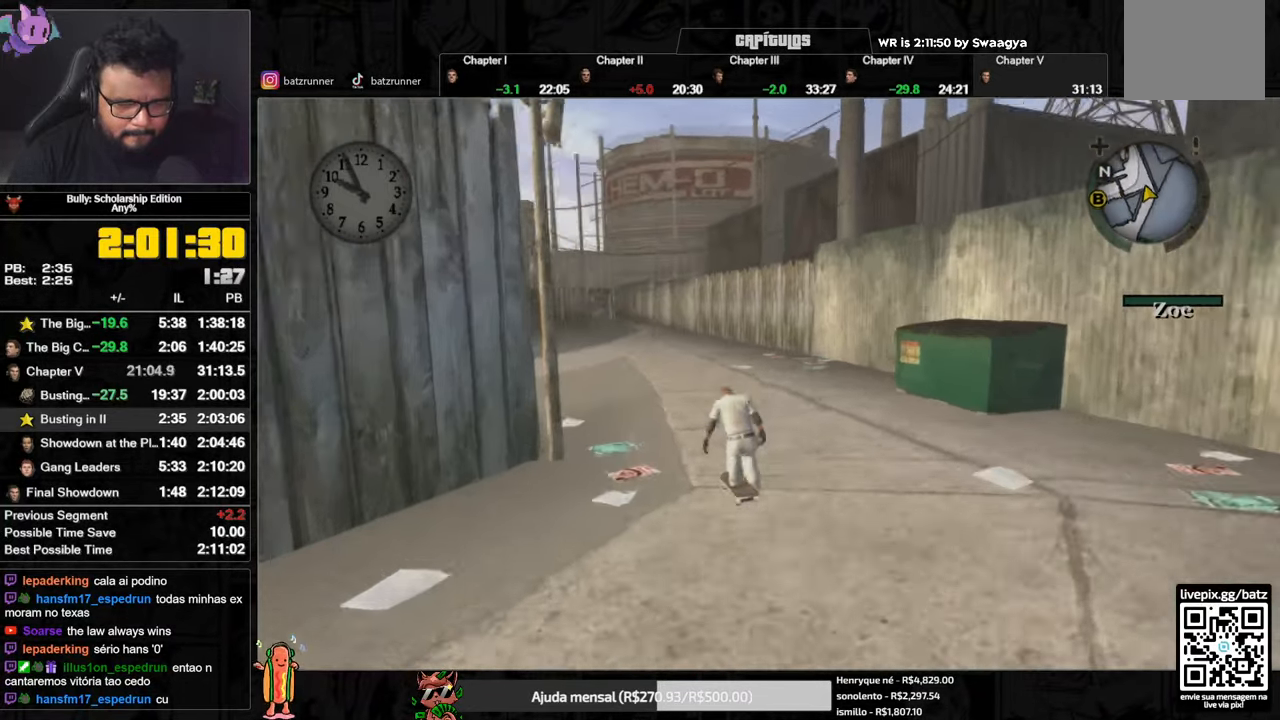
{"buttons": [], "left_stick": "up-left", "right_stick": "center", "button_events": [[67, "A", "up"], [150, "A", "down"], [217, "A", "up"], [284, "A", "down"], [350, "A", "up"], [417, "A", "down"], [484, "A", "up"]]}
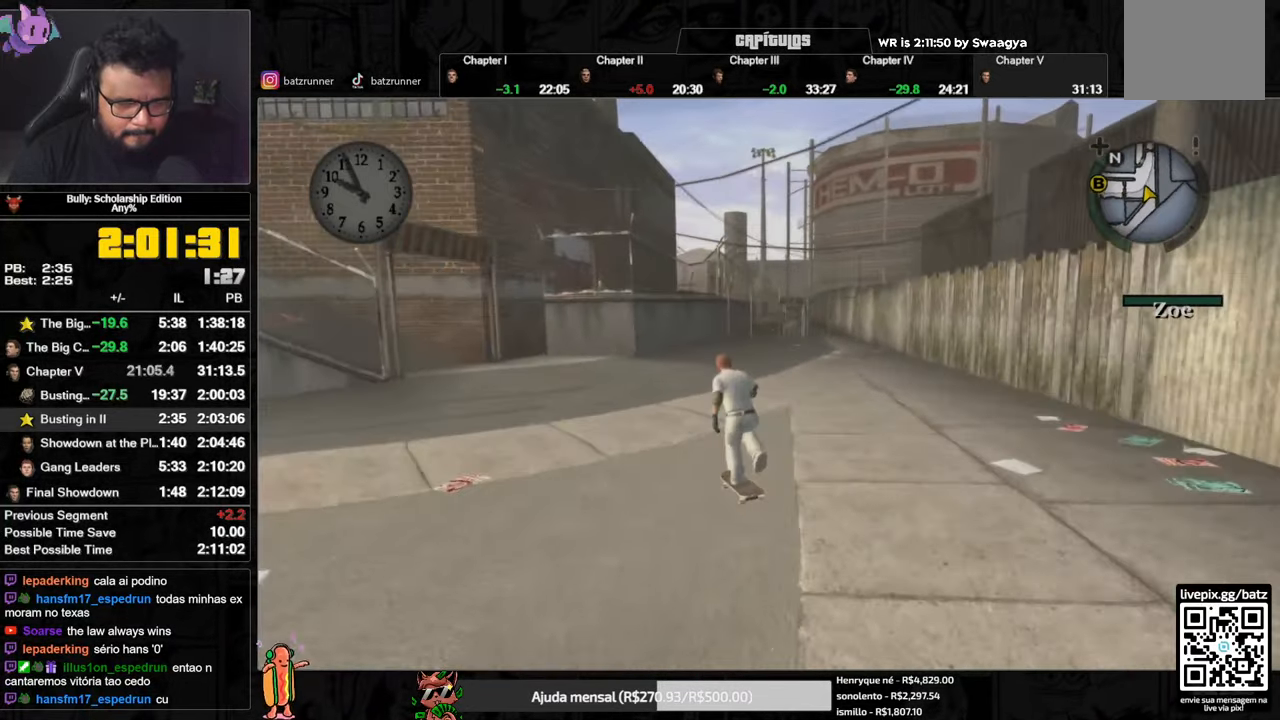
{"buttons": [], "left_stick": "up-left", "right_stick": "center", "button_events": [[51, "A", "down"], [117, "A", "up"], [201, "A", "down"], [267, "A", "up"], [334, "A", "down"], [384, "A", "up"], [451, "A", "down"], [501, "A", "up"]]}
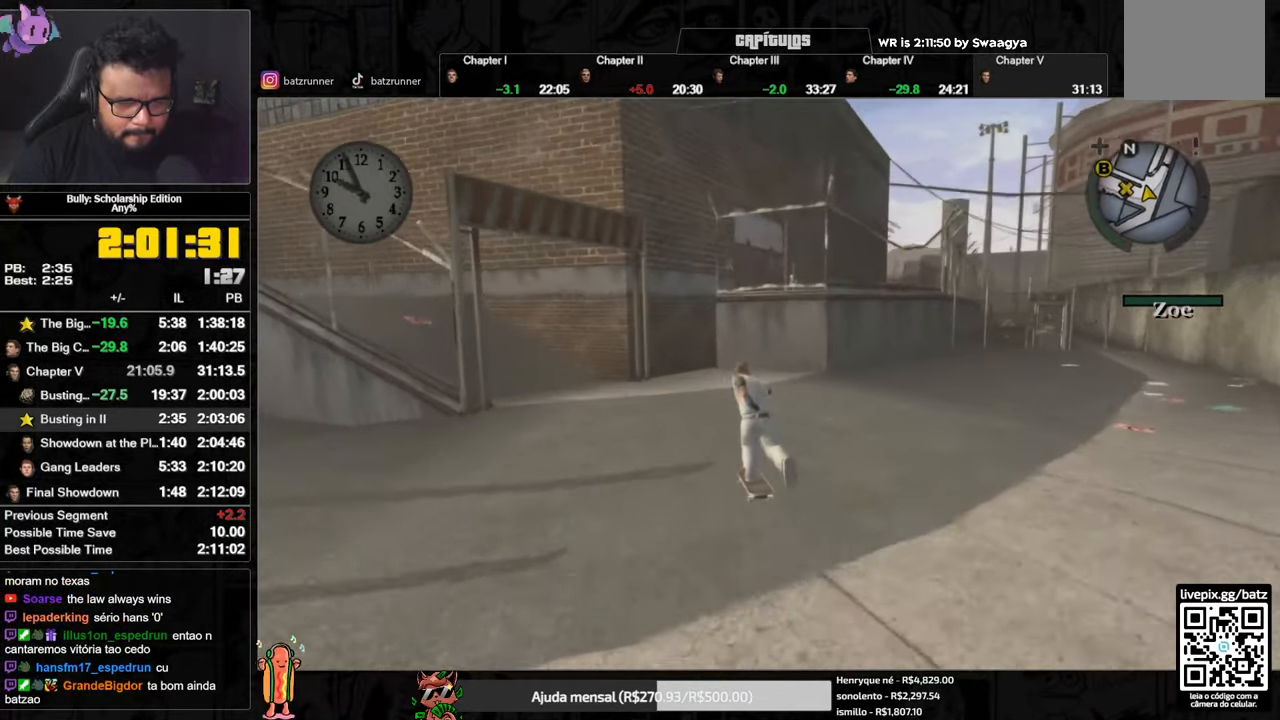
{"buttons": ["B"], "left_stick": "up-left", "right_stick": "center", "button_events": [[150, "B", "down"]]}
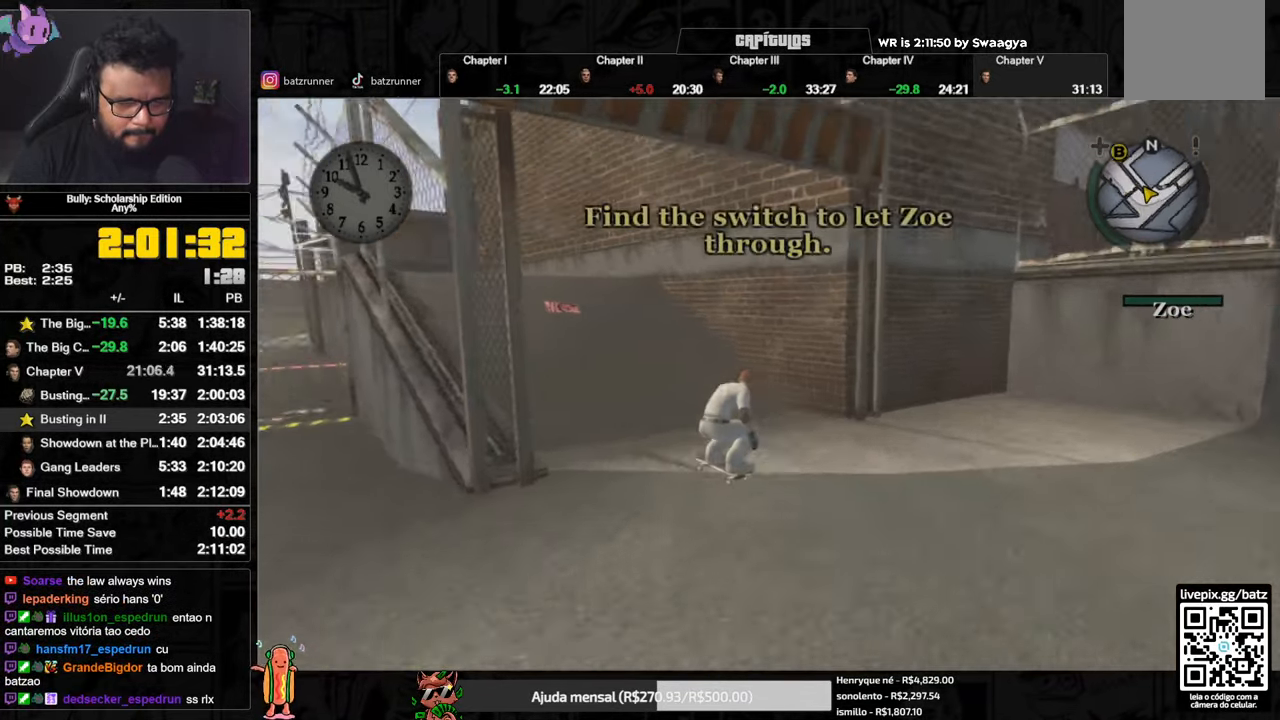
{"buttons": ["A"], "left_stick": "up", "right_stick": "center", "button_events": [[67, "B", "up"], [201, "A", "down"], [267, "A", "up"], [334, "A", "down"], [401, "A", "up"], [468, "A", "down"]]}
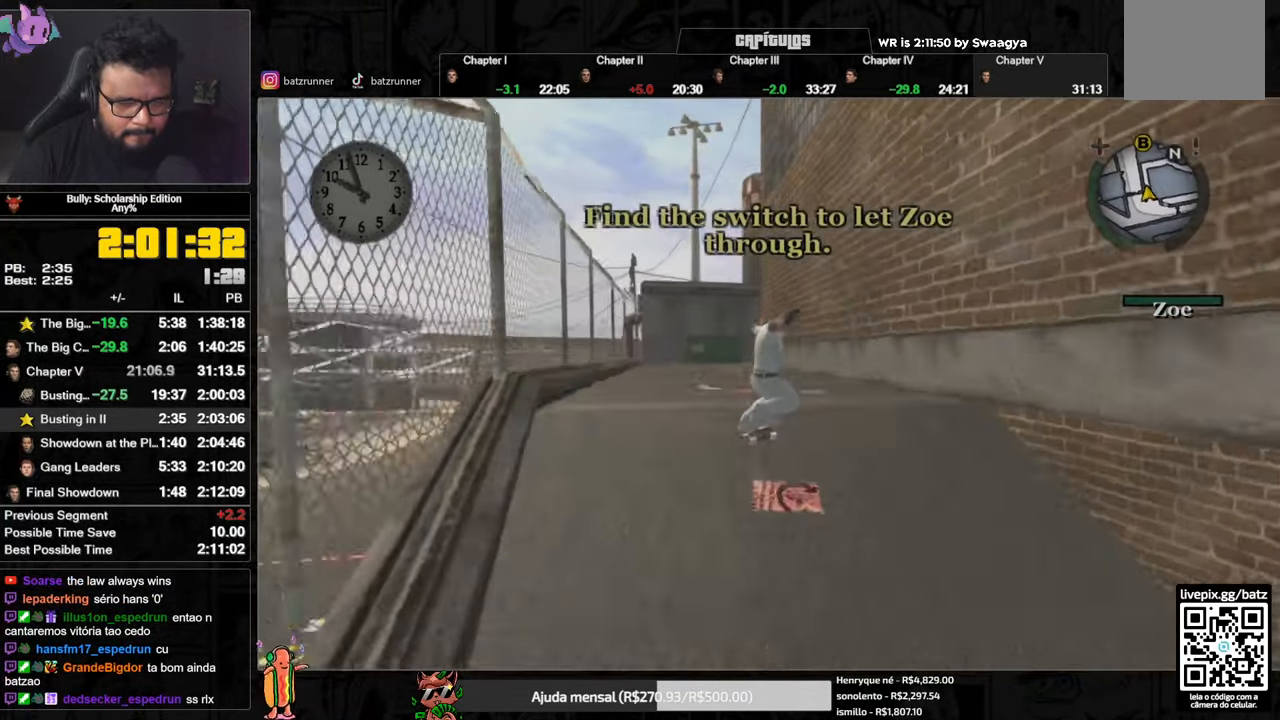
{"buttons": ["A"], "left_stick": "up", "right_stick": "center", "button_events": [[17, "A", "up"], [200, "A", "down"], [250, "A", "up"], [334, "A", "down"], [417, "A", "up"], [484, "A", "down"]]}